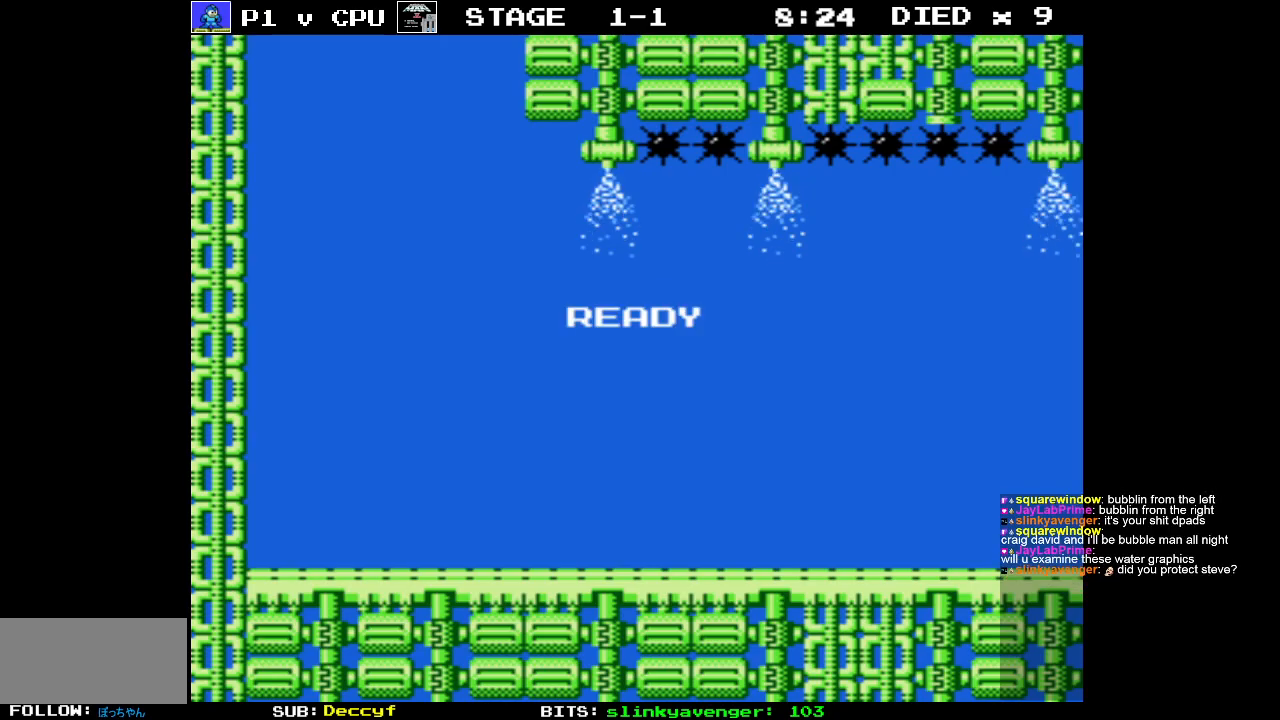
Gameplay with a controller (Nintendo layout); each line is a JSON object with the inputs held at the frame after it. "events" lists button and stick changes between this image and that frame as [ms after this image, input, new state], when the widget could be followed in between. Not read: L3 R3.
{"buttons": ["DPAD_LEFT"], "events": [[267, "DPAD_LEFT", "down"]]}
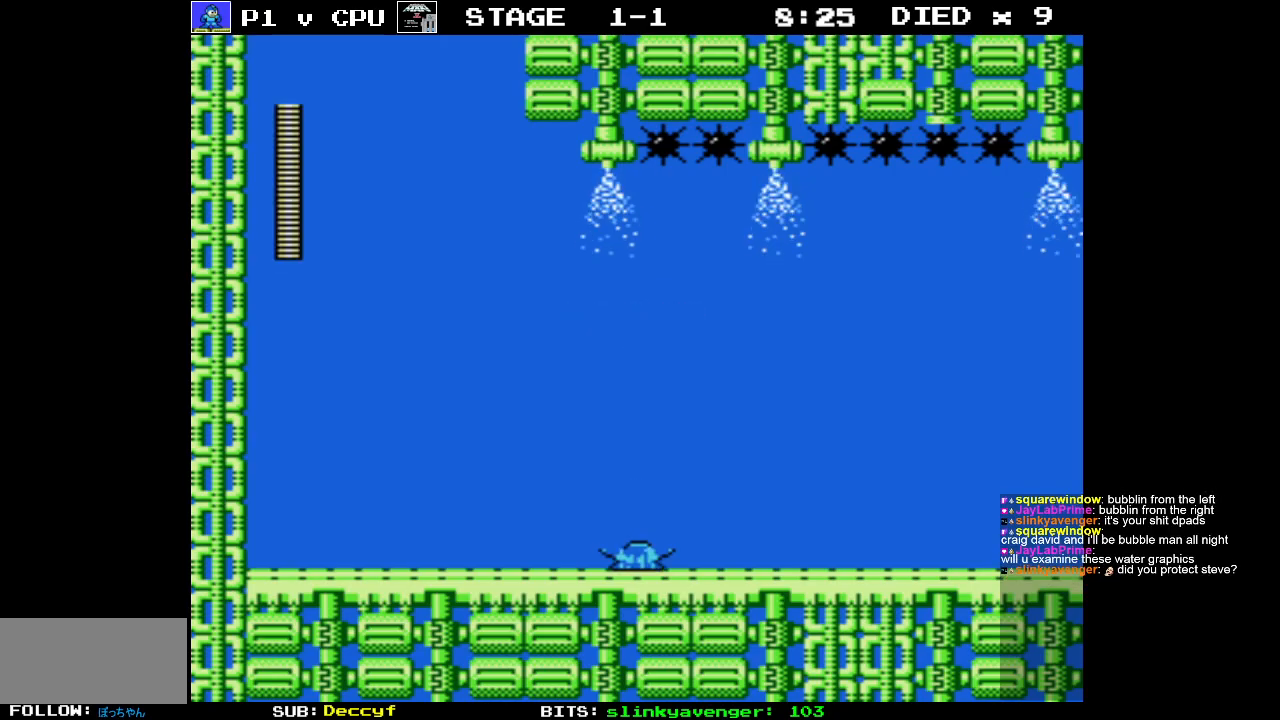
{"buttons": ["DPAD_LEFT"], "events": []}
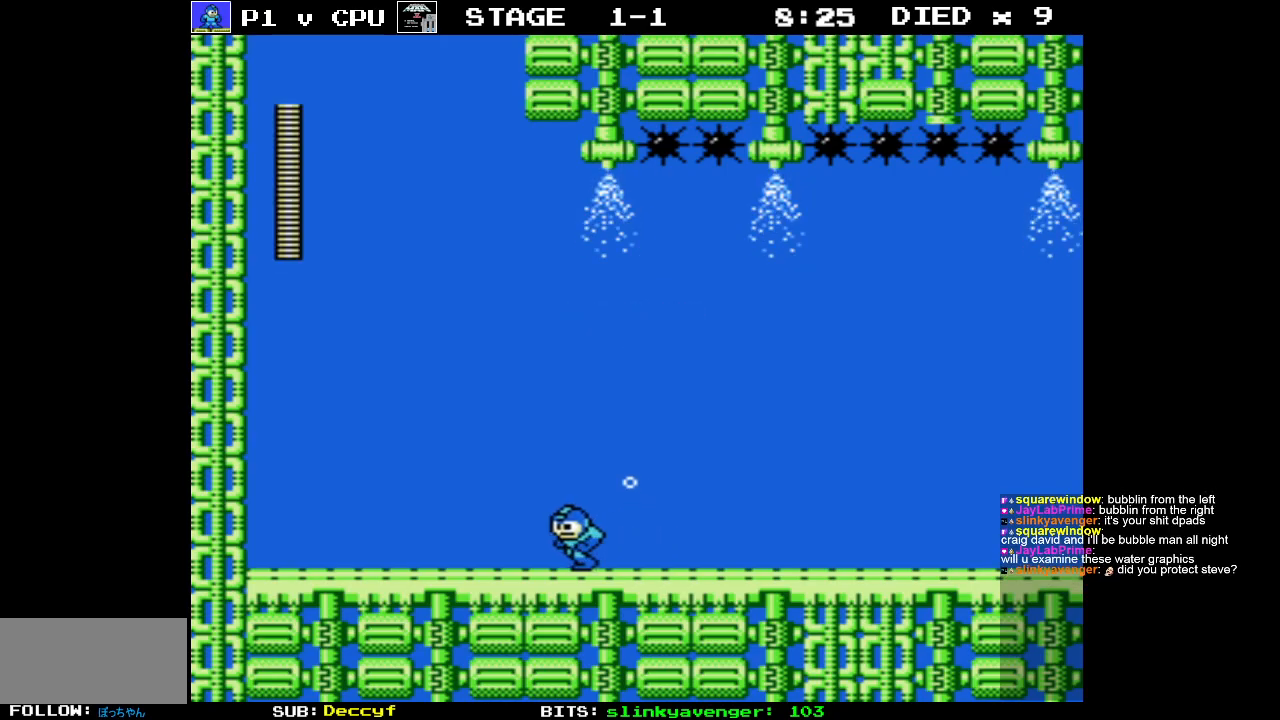
{"buttons": ["DPAD_LEFT"], "events": [[133, "DPAD_LEFT", "up"], [483, "DPAD_LEFT", "down"]]}
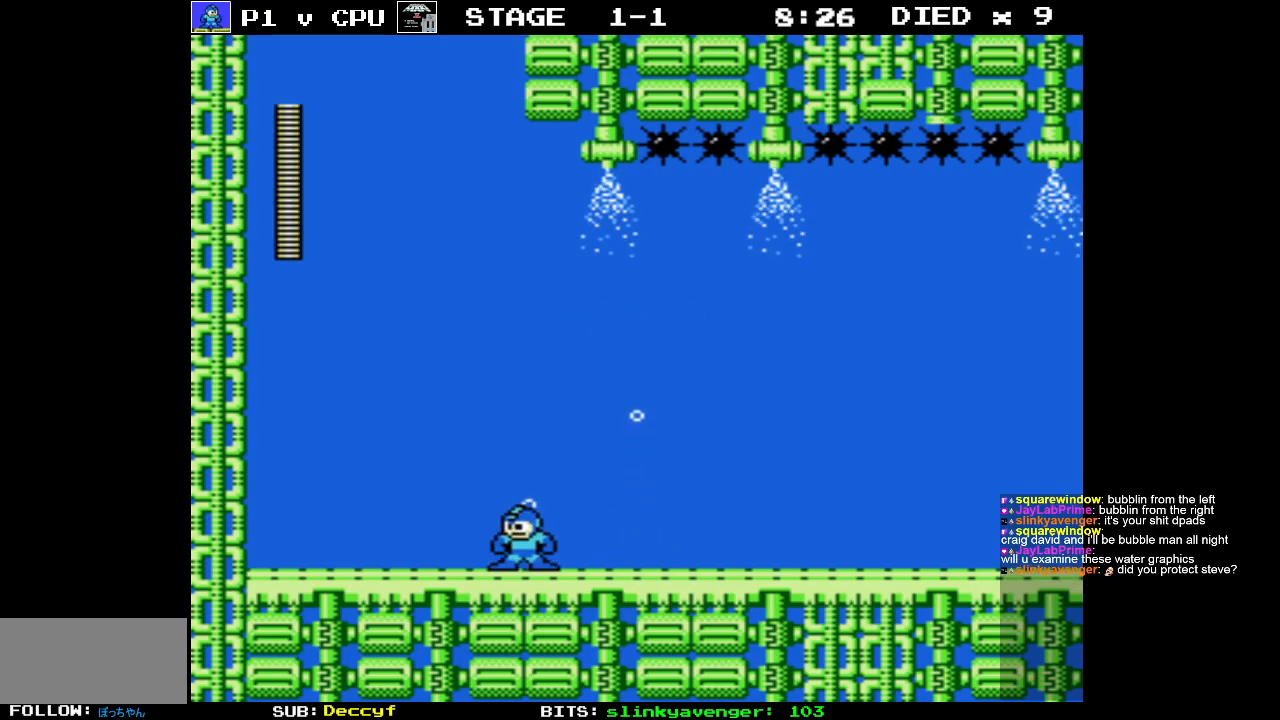
{"buttons": [], "events": [[417, "DPAD_LEFT", "up"]]}
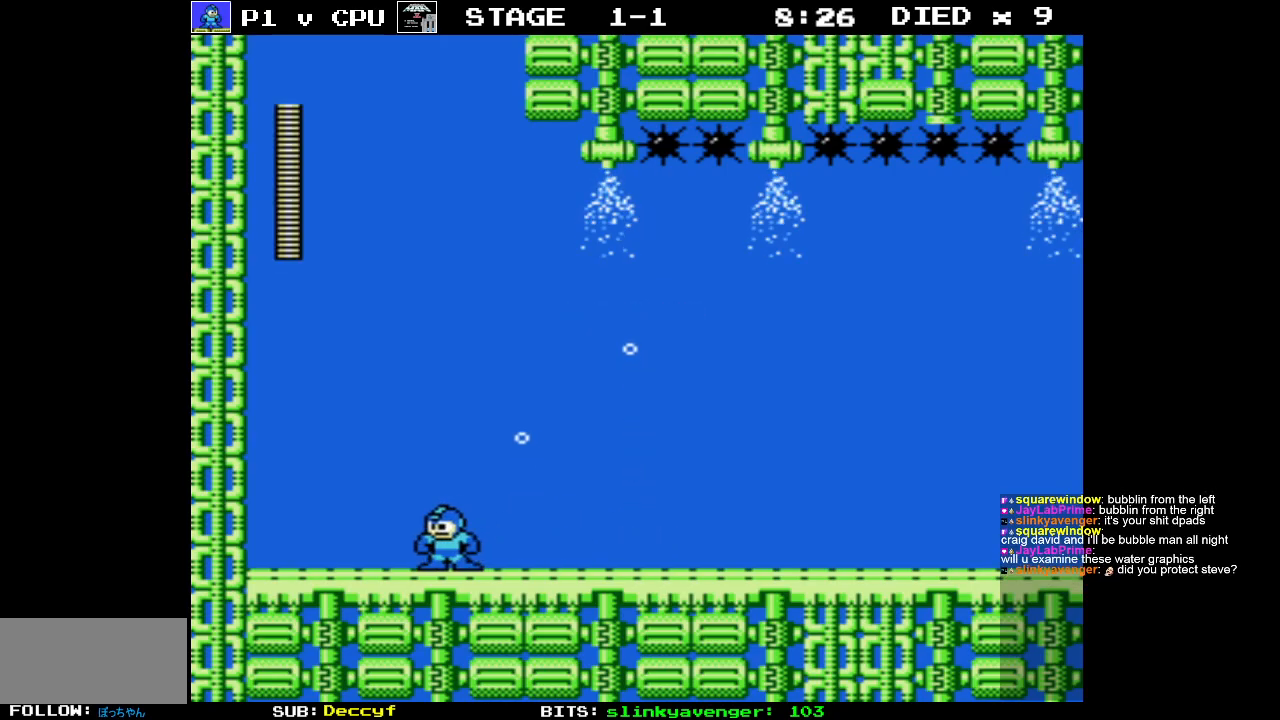
{"buttons": [], "events": [[150, "DPAD_RIGHT", "down"], [267, "DPAD_RIGHT", "up"]]}
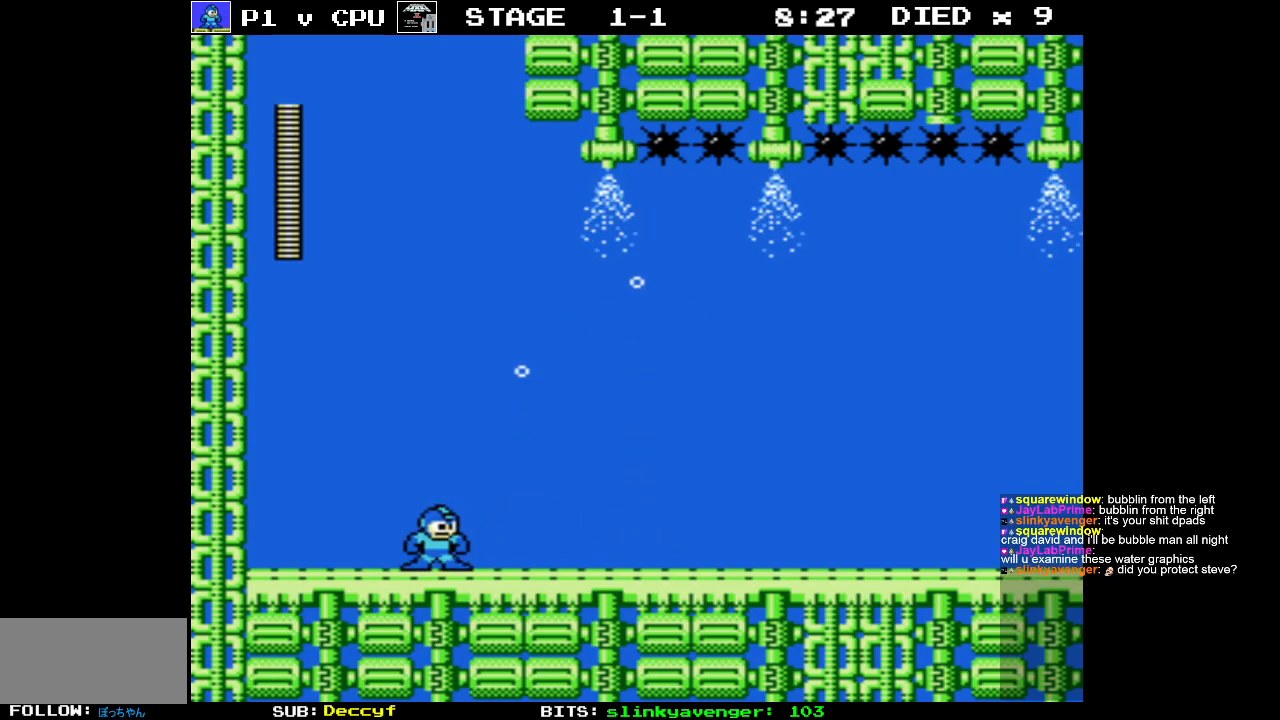
{"buttons": ["A"], "events": [[200, "A", "down"]]}
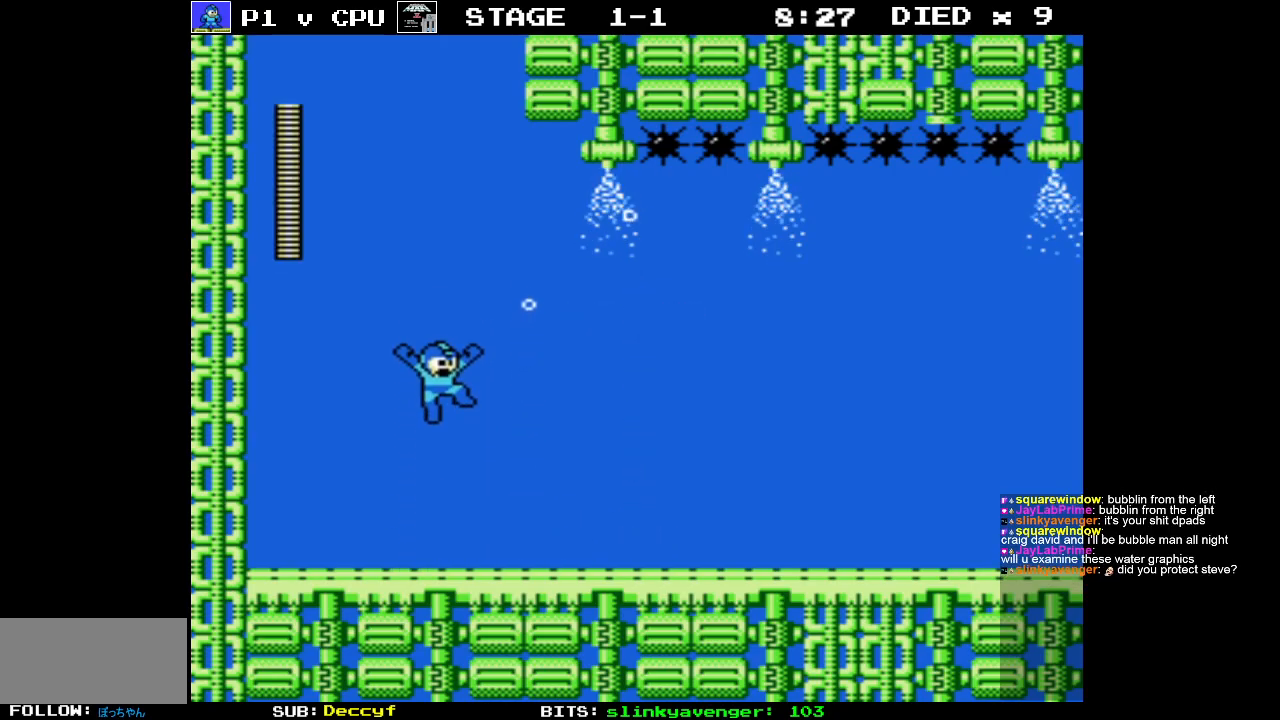
{"buttons": ["A"], "events": []}
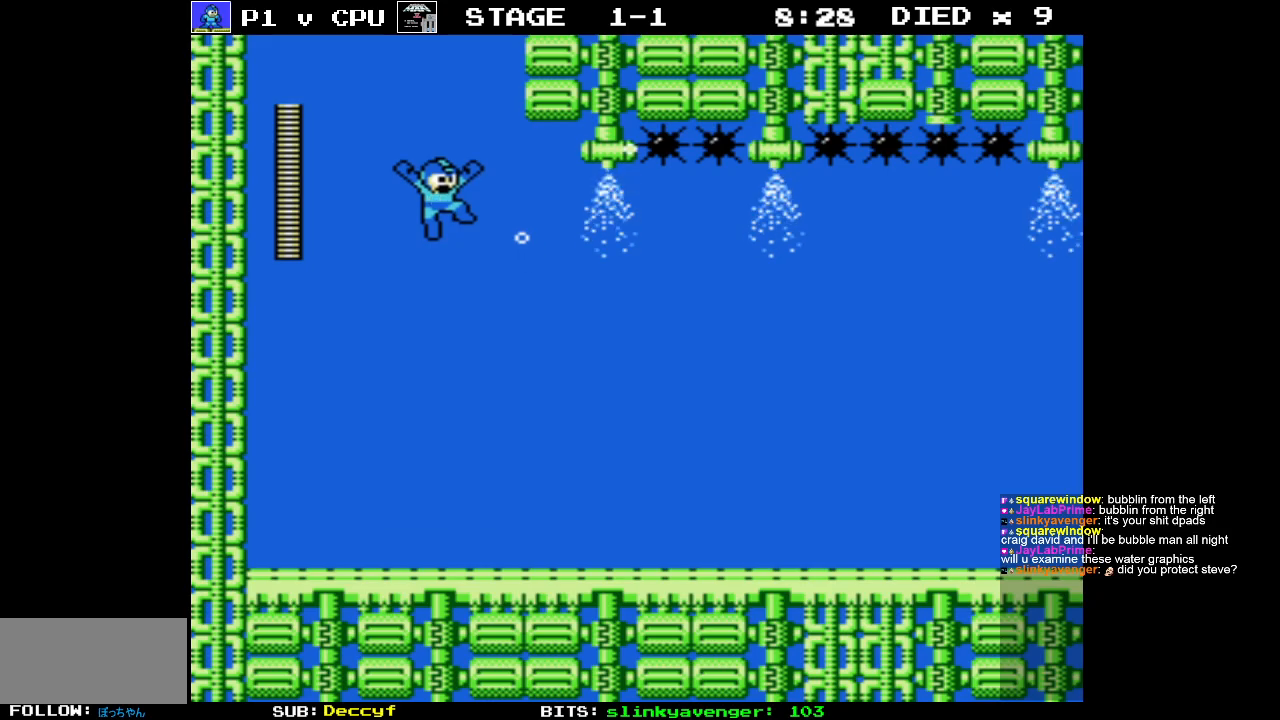
{"buttons": ["A"], "events": []}
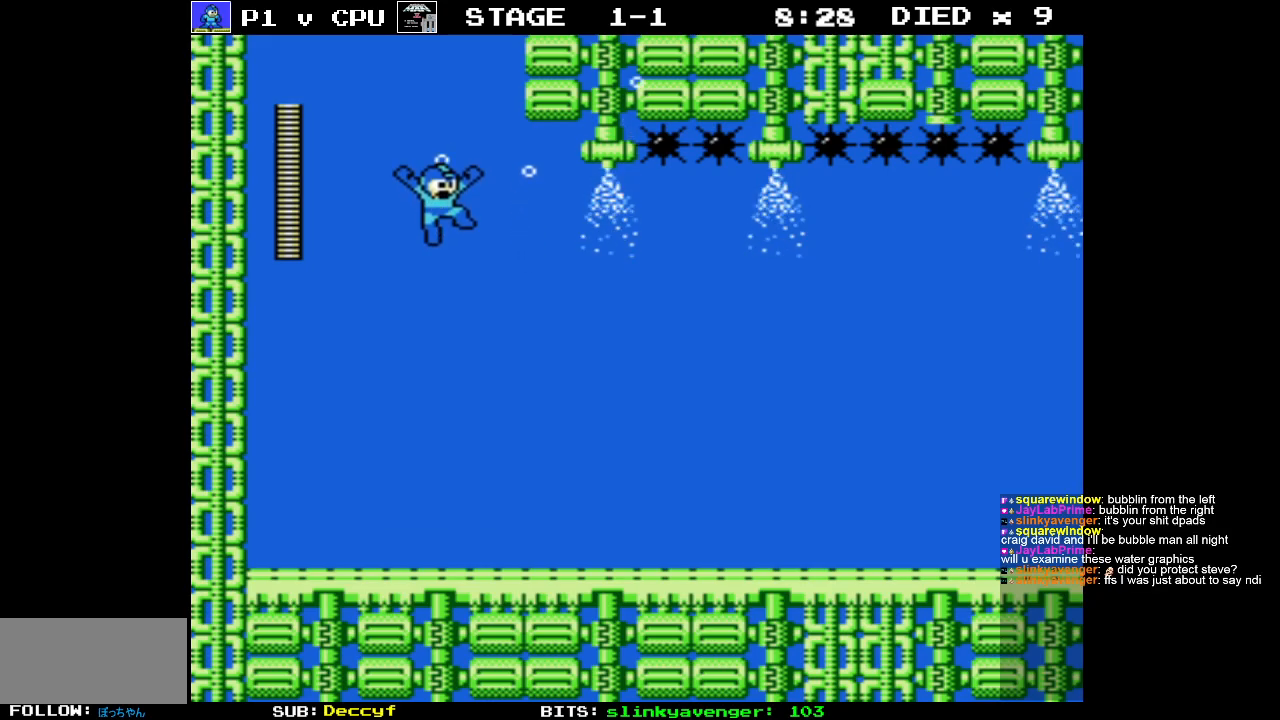
{"buttons": [], "events": [[317, "A", "up"]]}
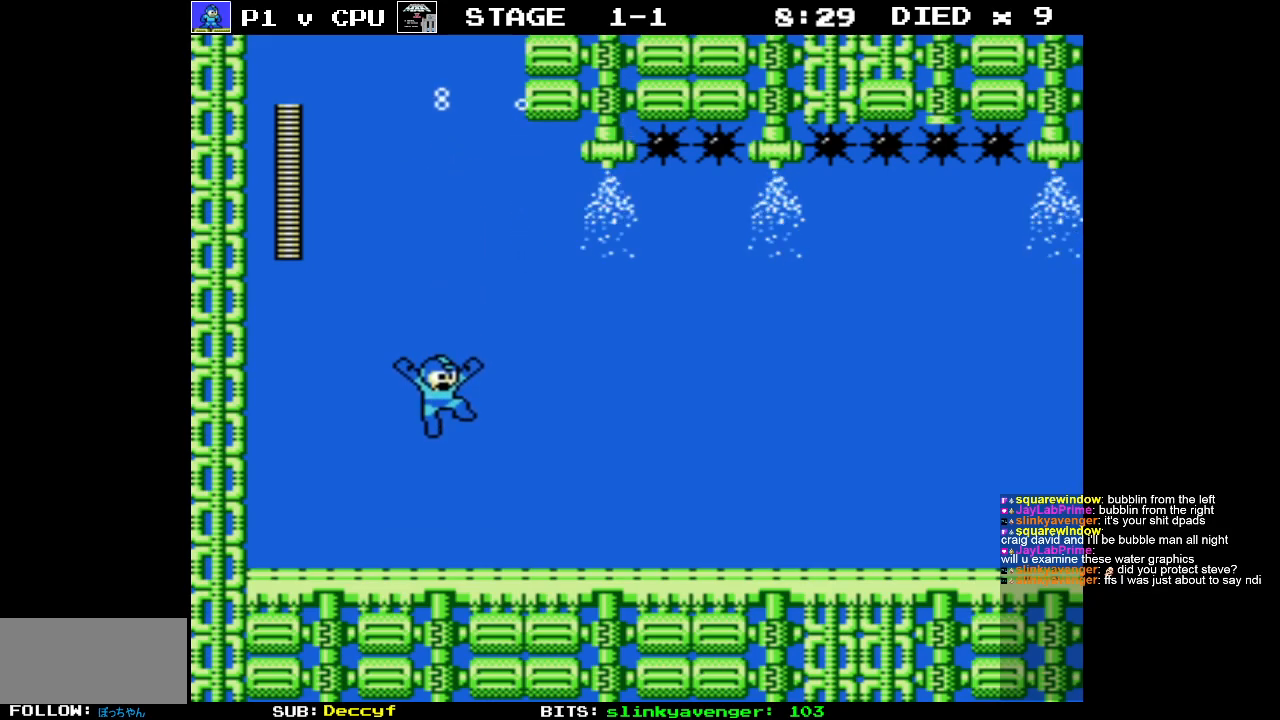
{"buttons": [], "events": []}
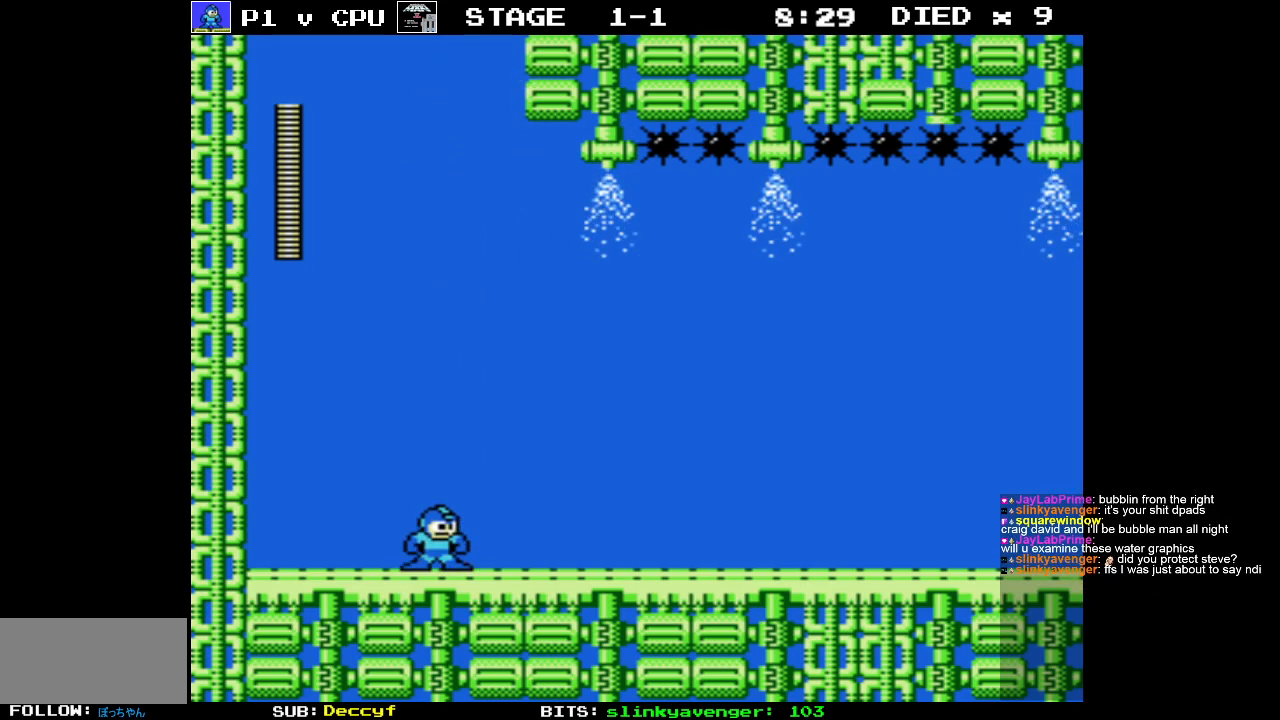
{"buttons": ["A"], "events": [[383, "A", "down"]]}
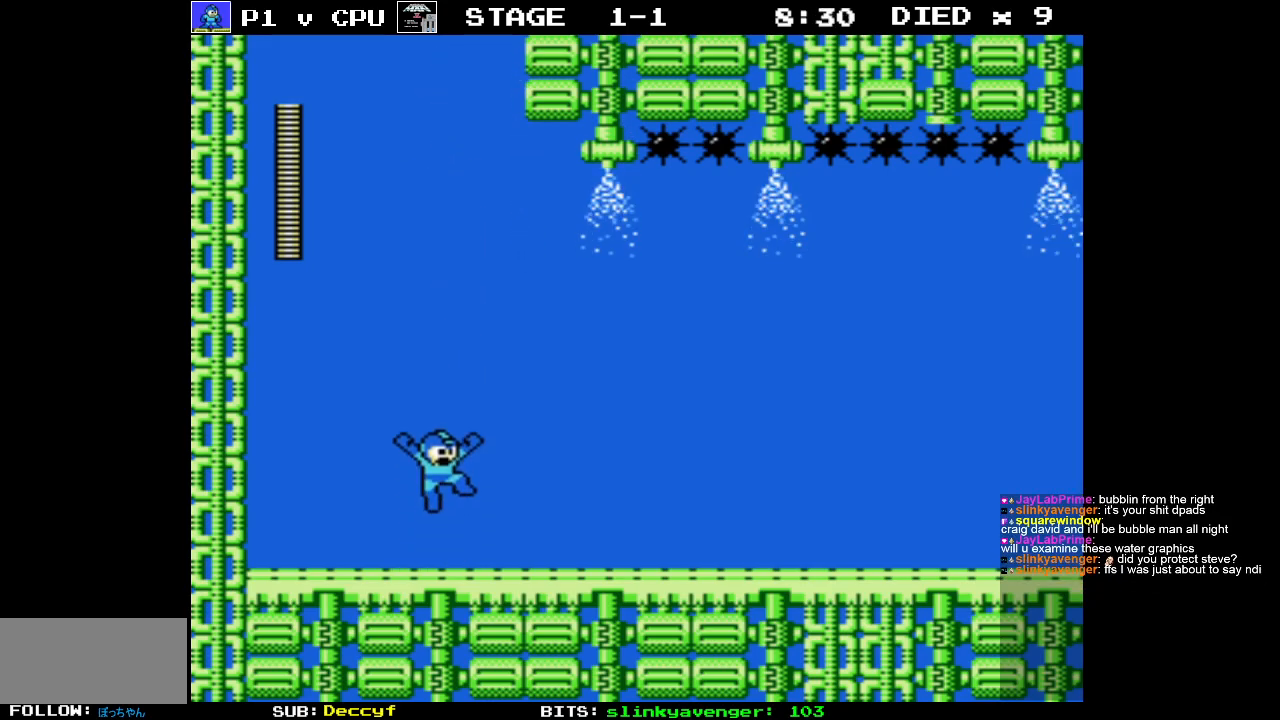
{"buttons": ["A"], "events": []}
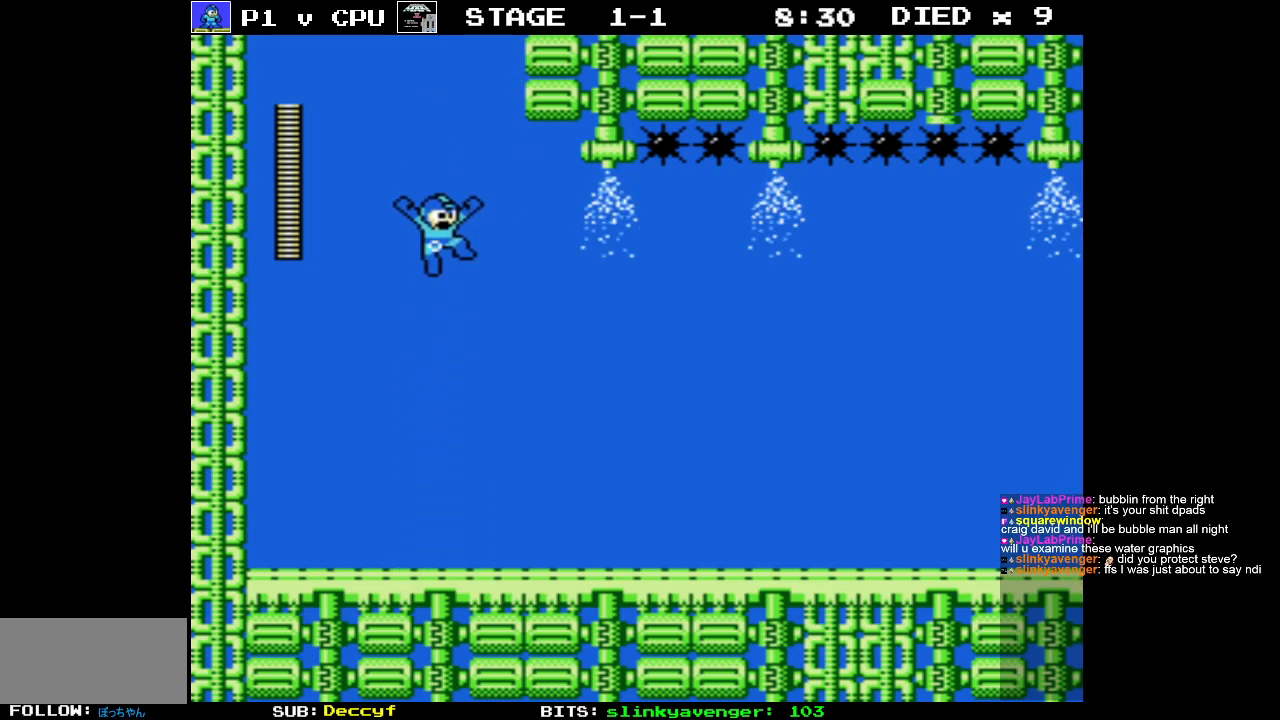
{"buttons": ["A"], "events": []}
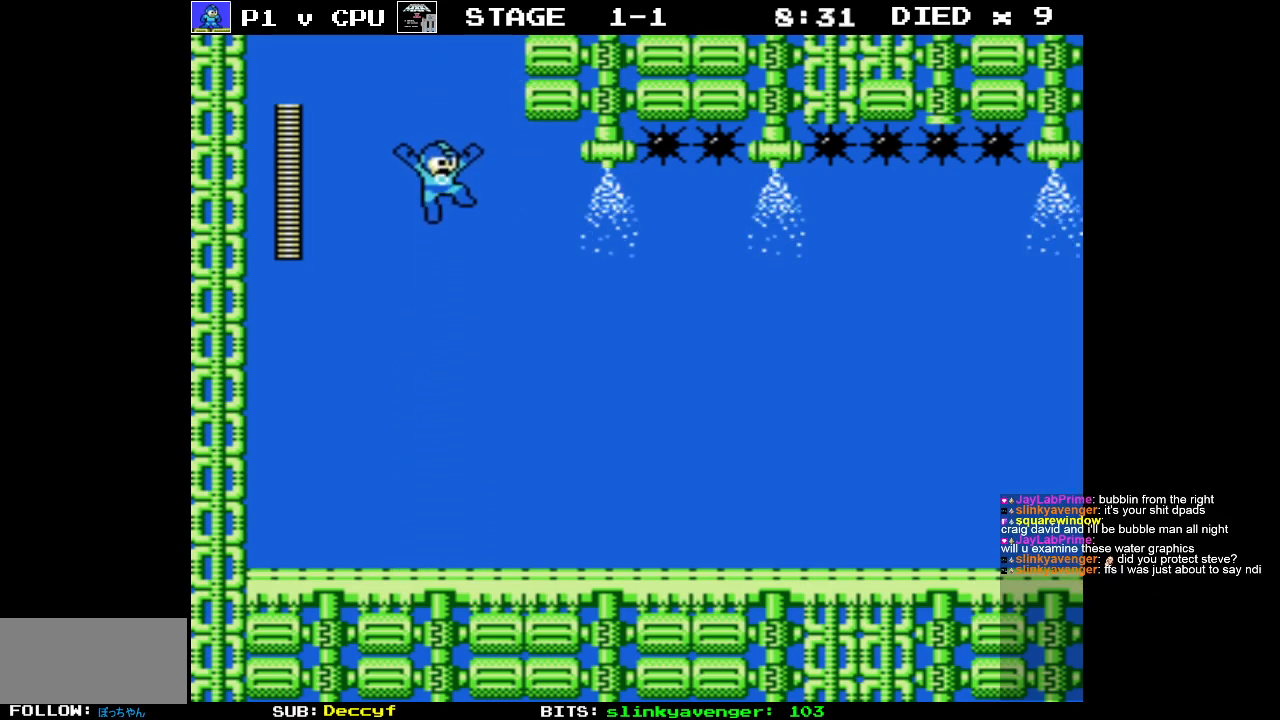
{"buttons": [], "events": [[500, "A", "up"]]}
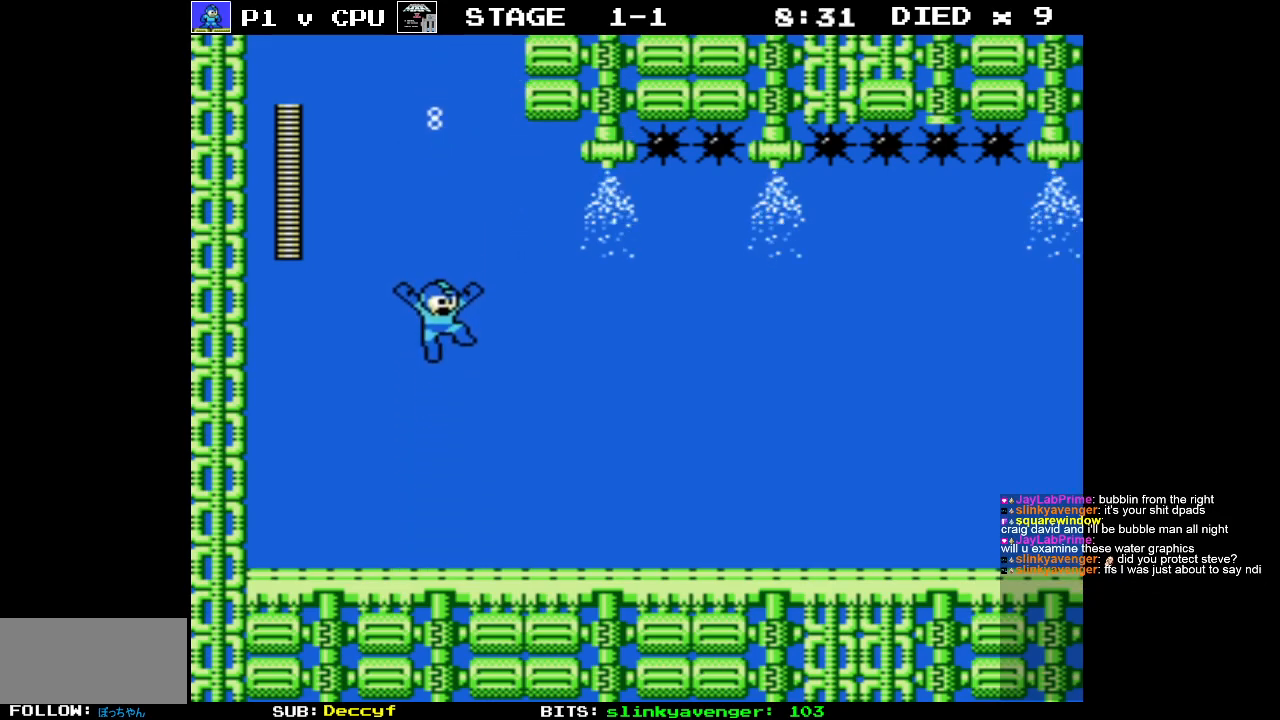
{"buttons": [], "events": []}
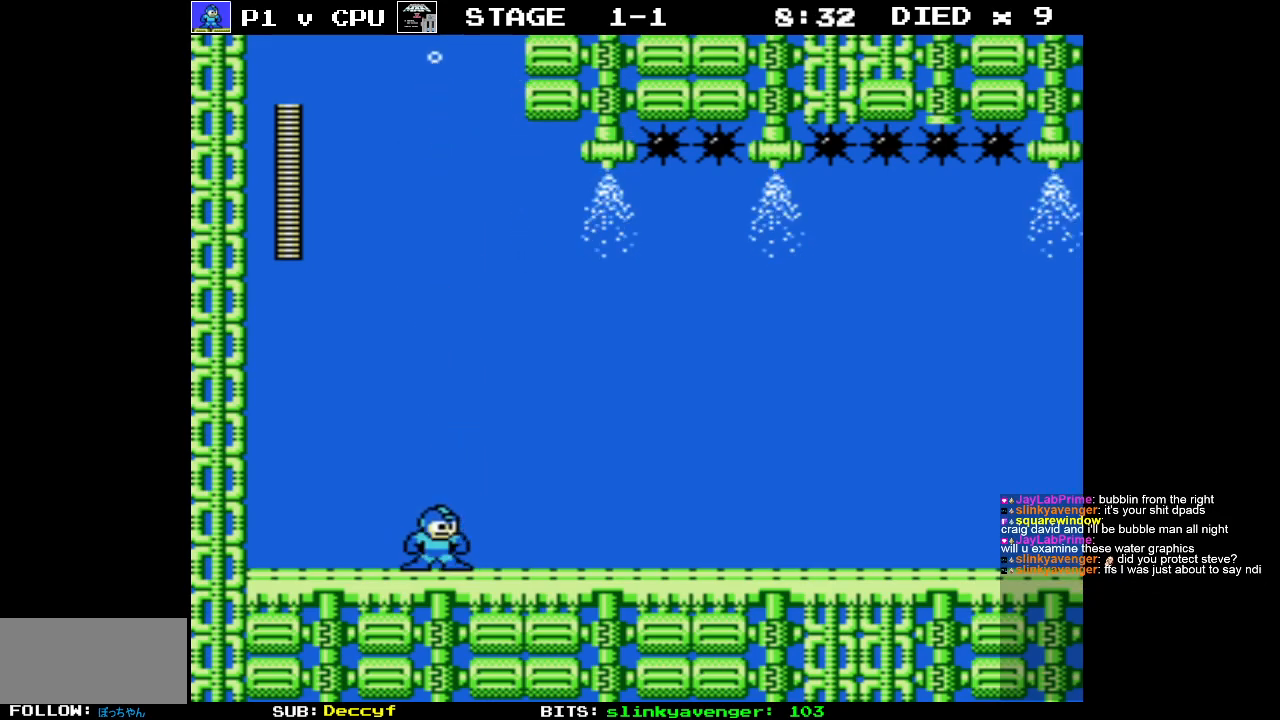
{"buttons": [], "events": [[150, "A", "down"], [417, "A", "up"]]}
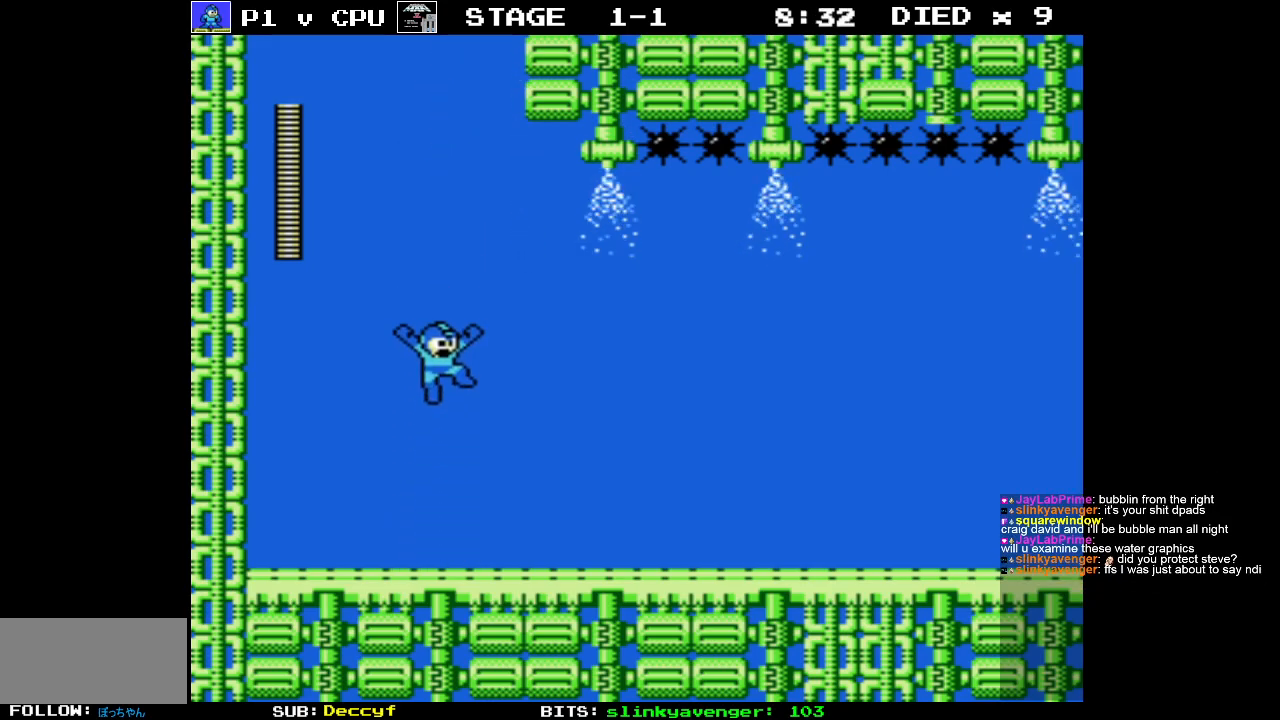
{"buttons": [], "events": []}
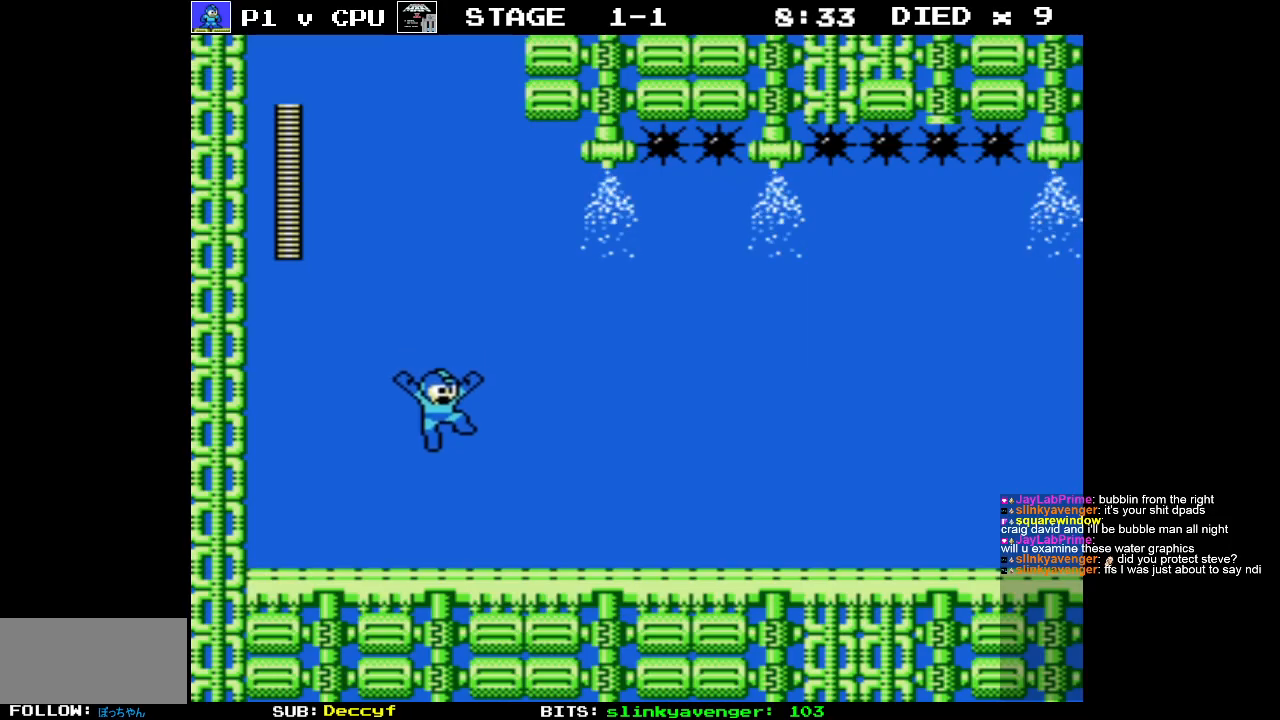
{"buttons": ["A"], "events": [[383, "A", "down"]]}
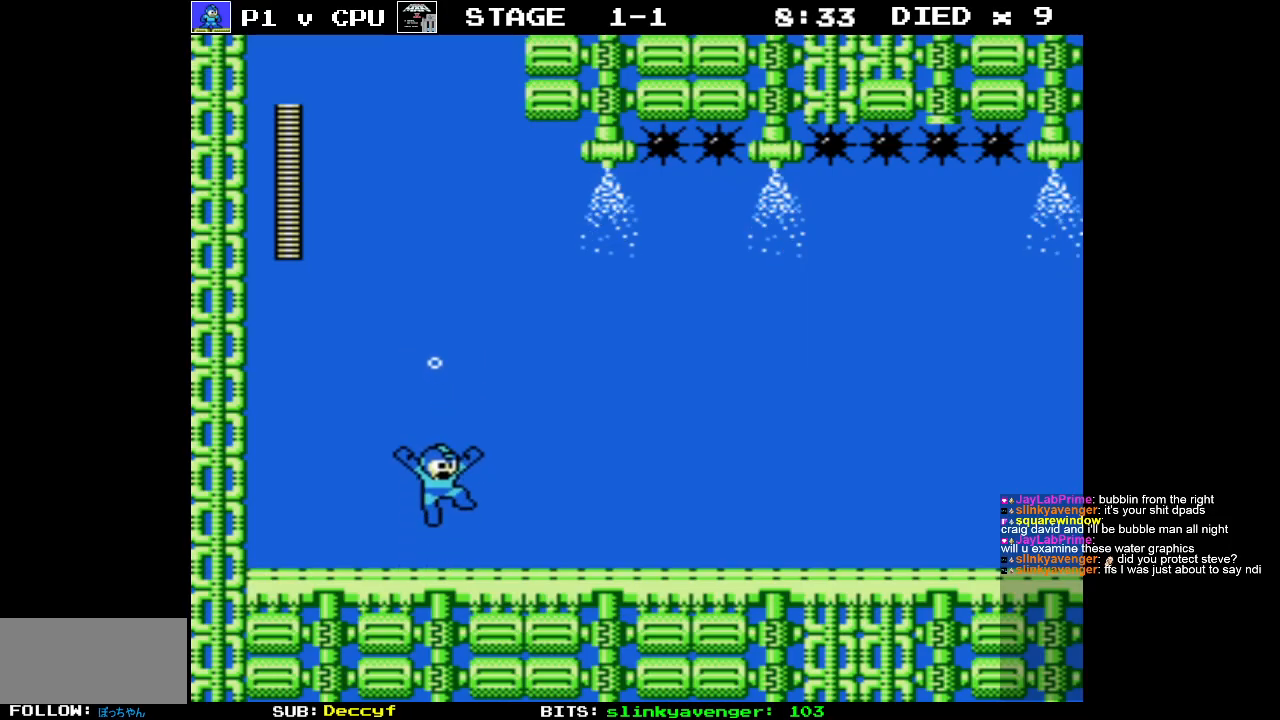
{"buttons": ["A"], "events": []}
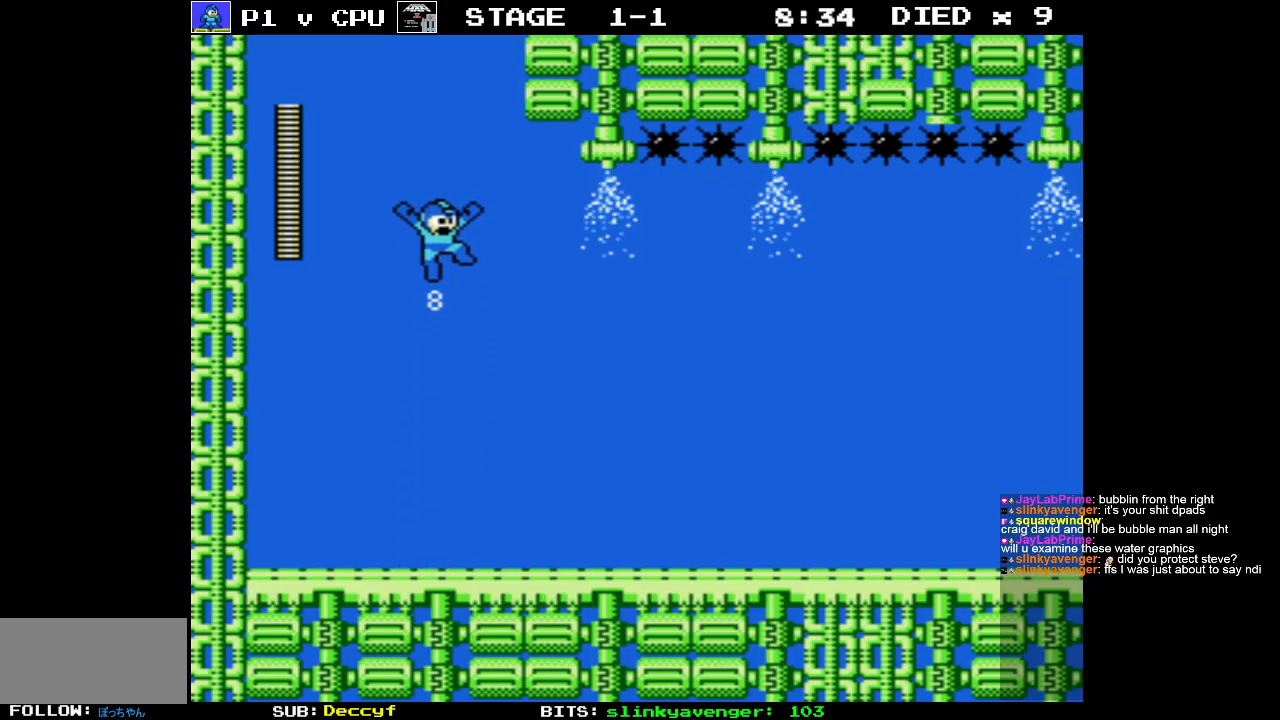
{"buttons": [], "events": [[367, "A", "up"]]}
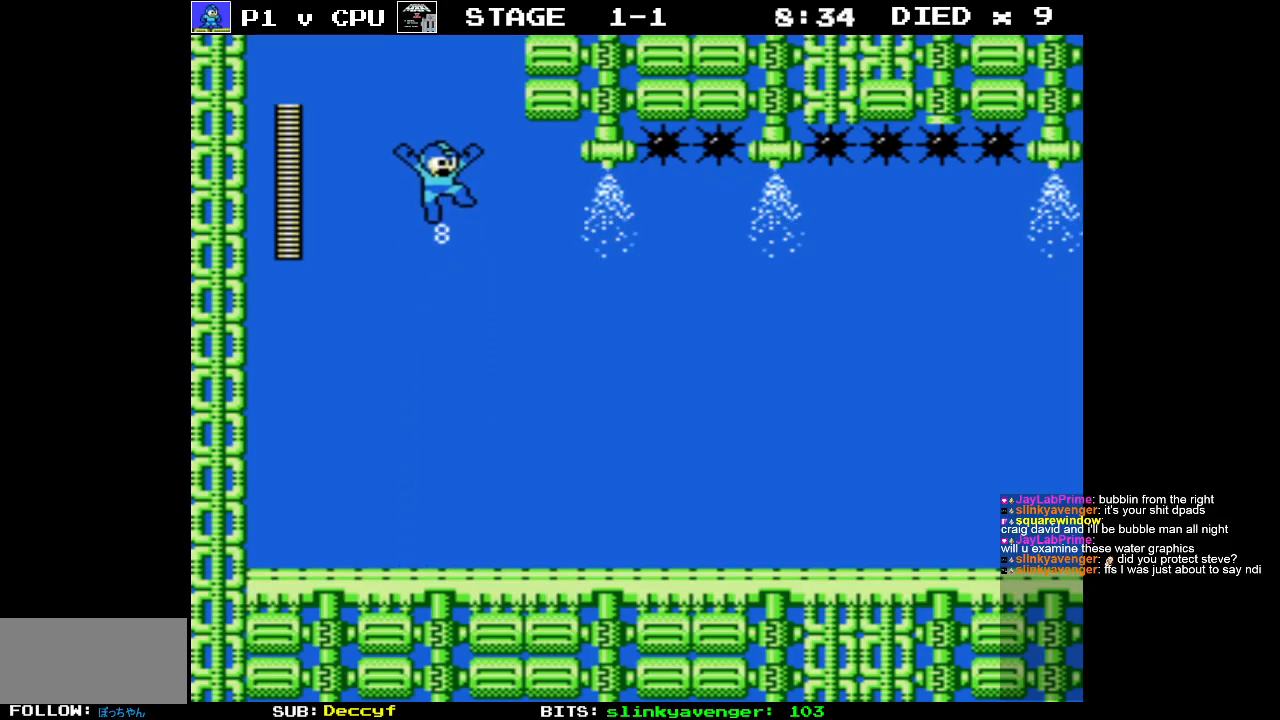
{"buttons": [], "events": []}
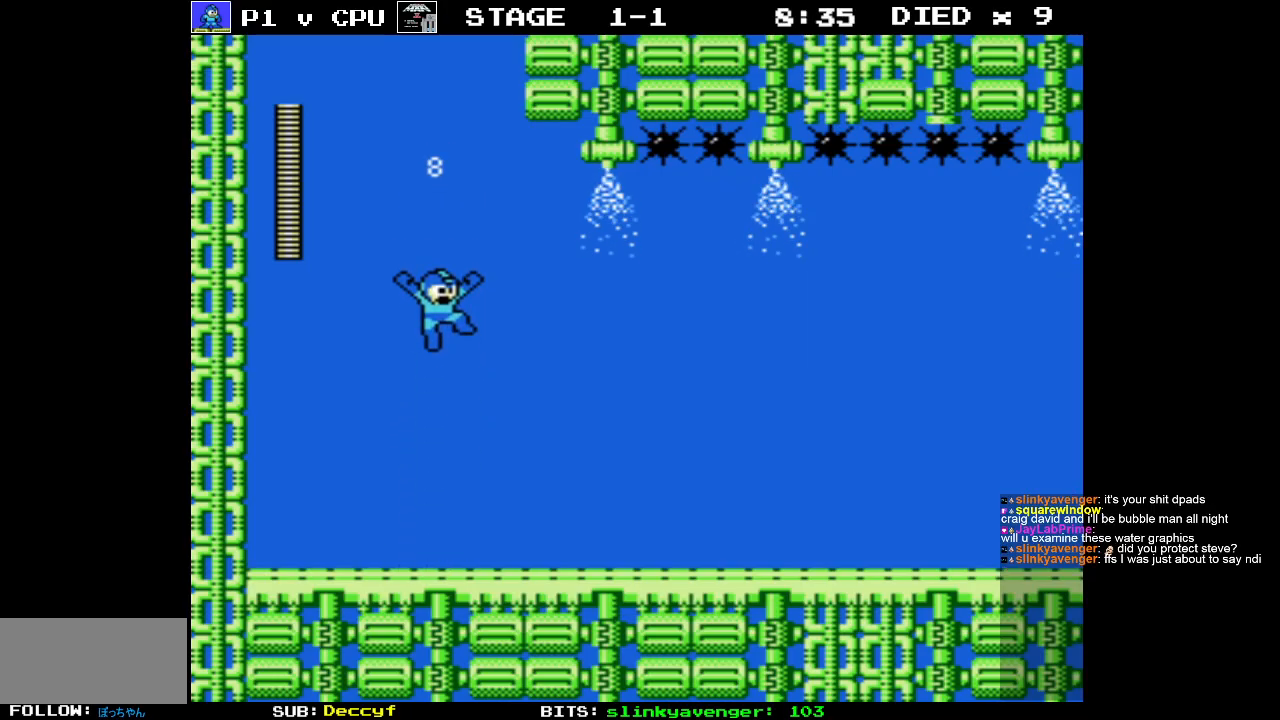
{"buttons": [], "events": []}
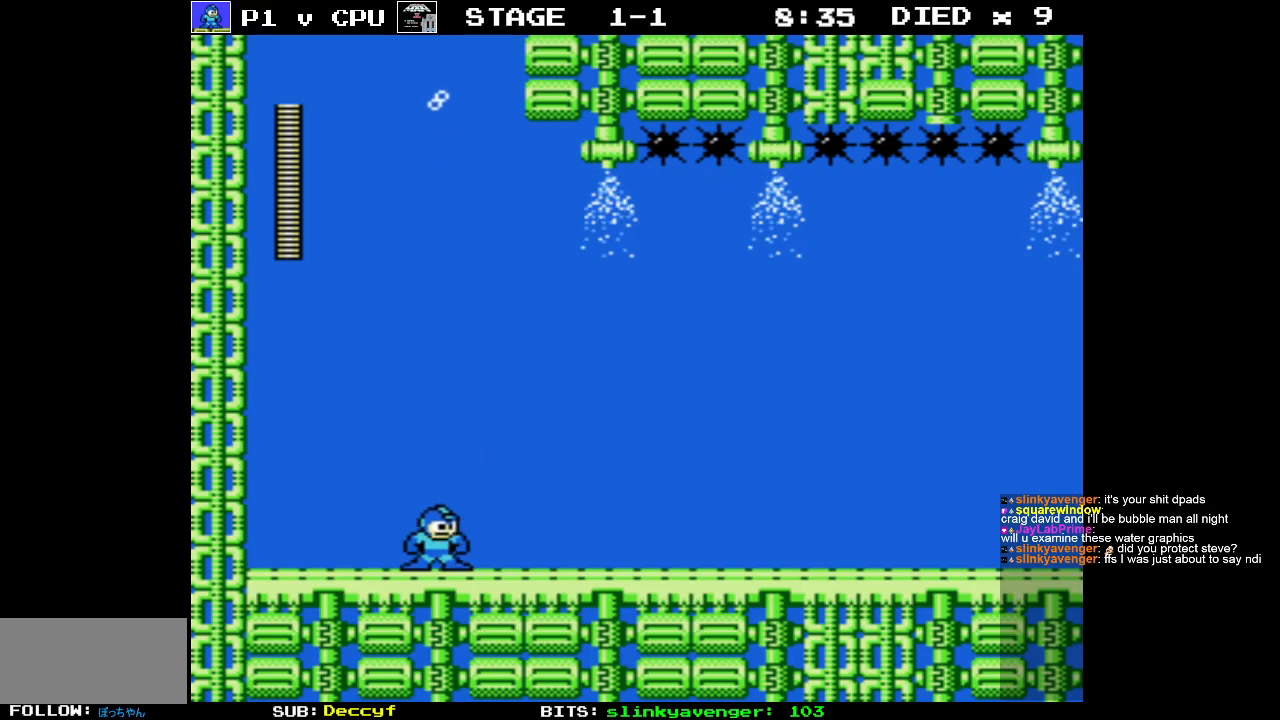
{"buttons": [], "events": []}
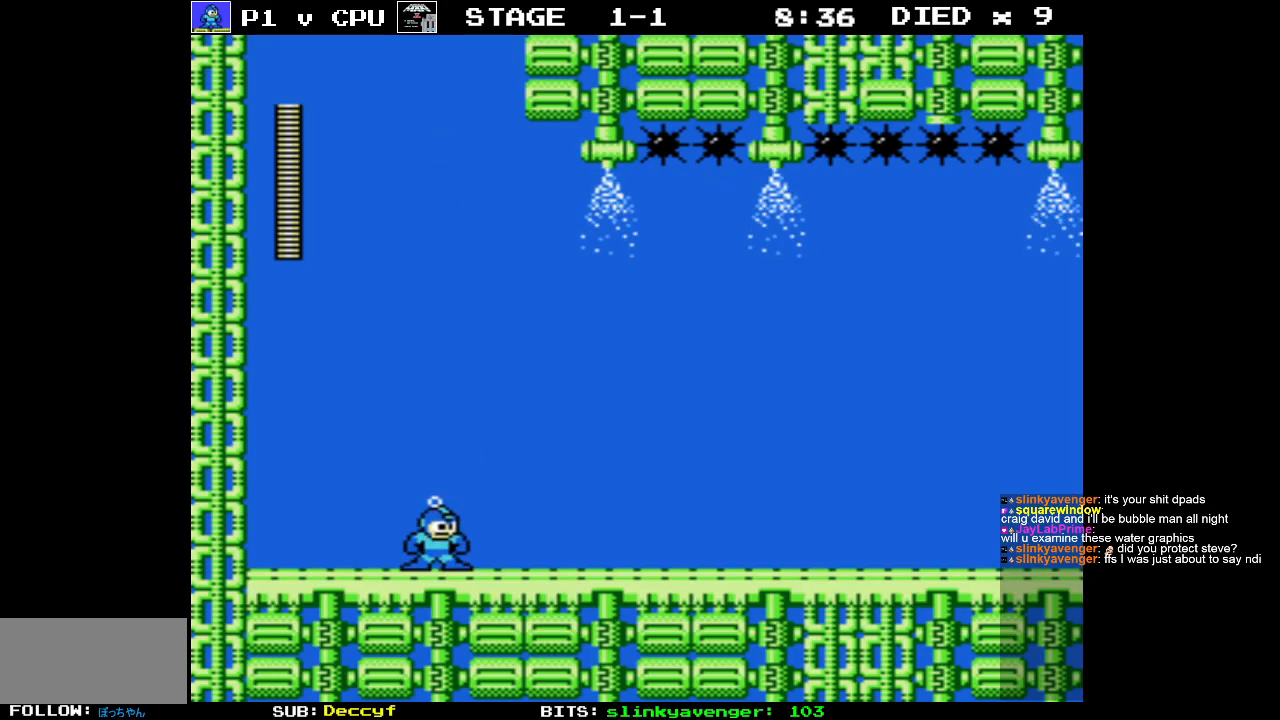
{"buttons": ["A"], "events": [[283, "A", "down"]]}
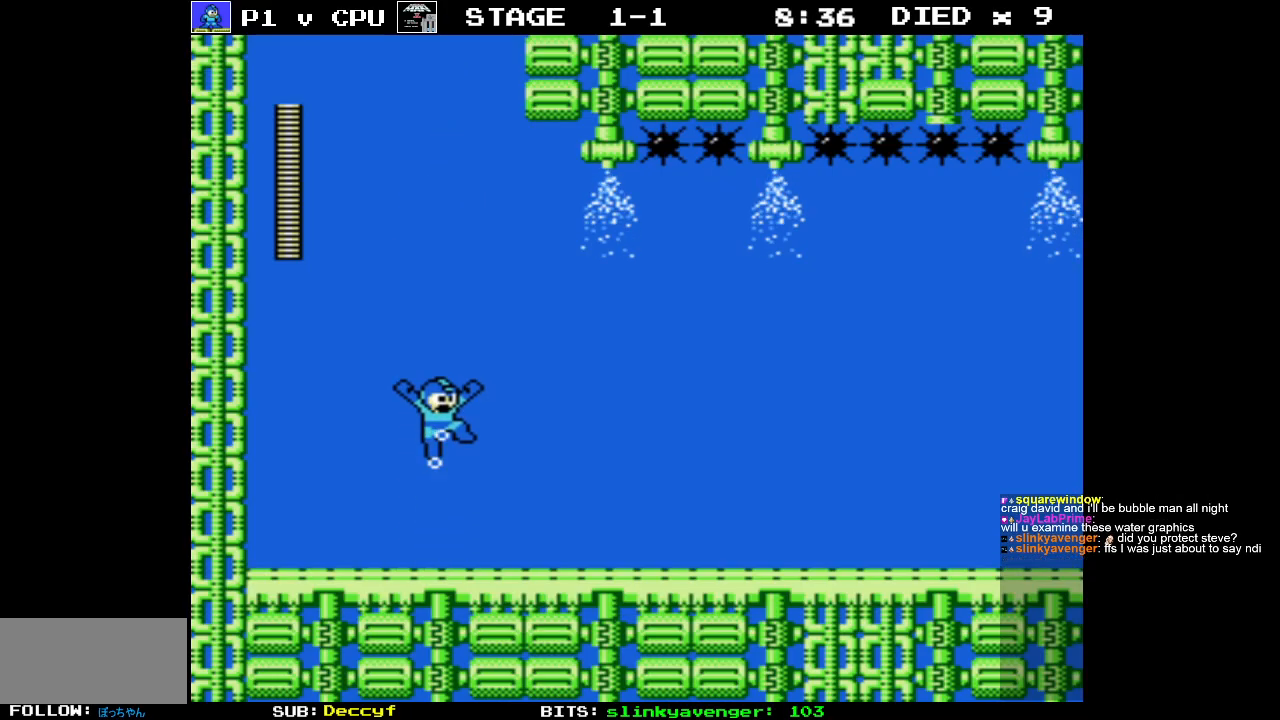
{"buttons": ["A"], "events": []}
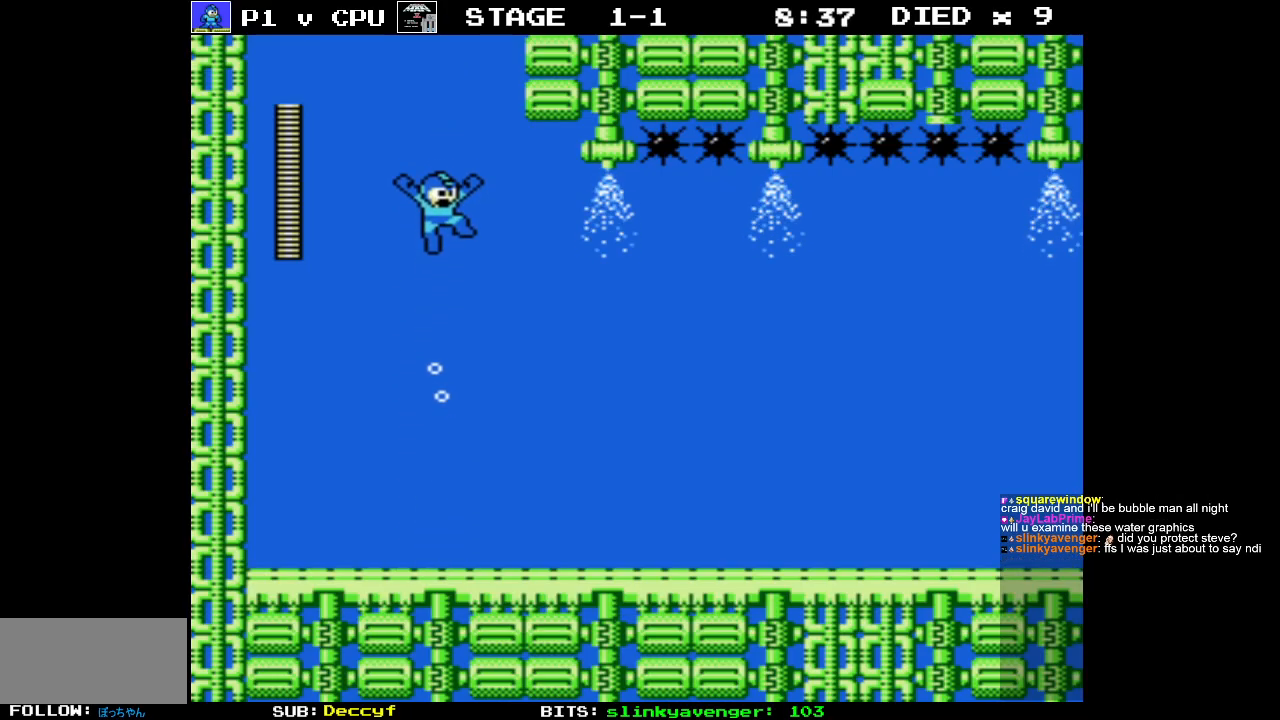
{"buttons": [], "events": [[200, "A", "up"]]}
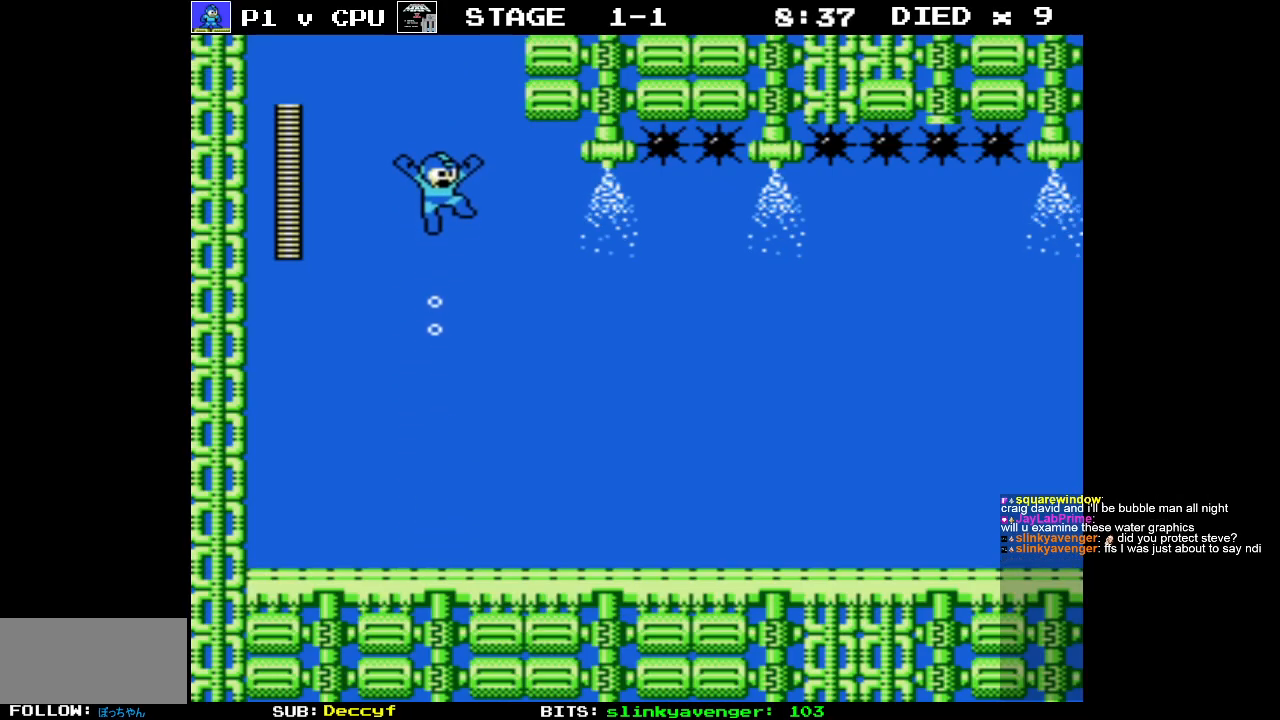
{"buttons": [], "events": []}
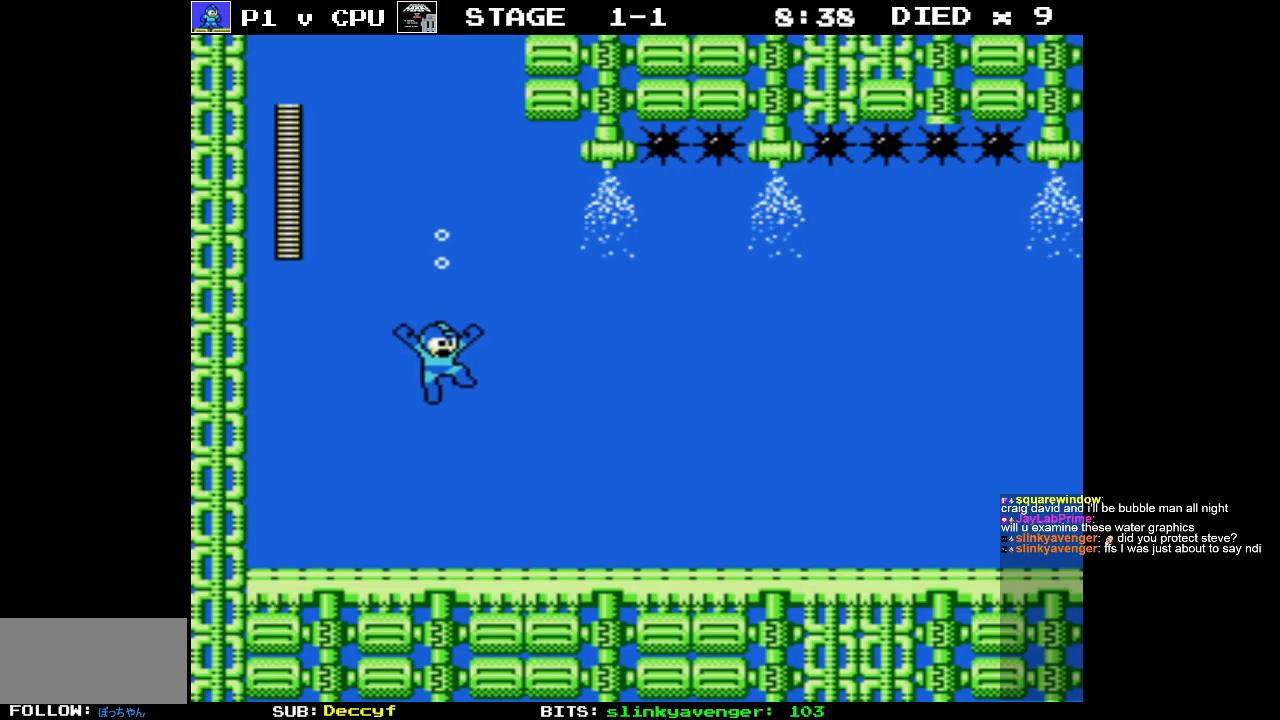
{"buttons": [], "events": []}
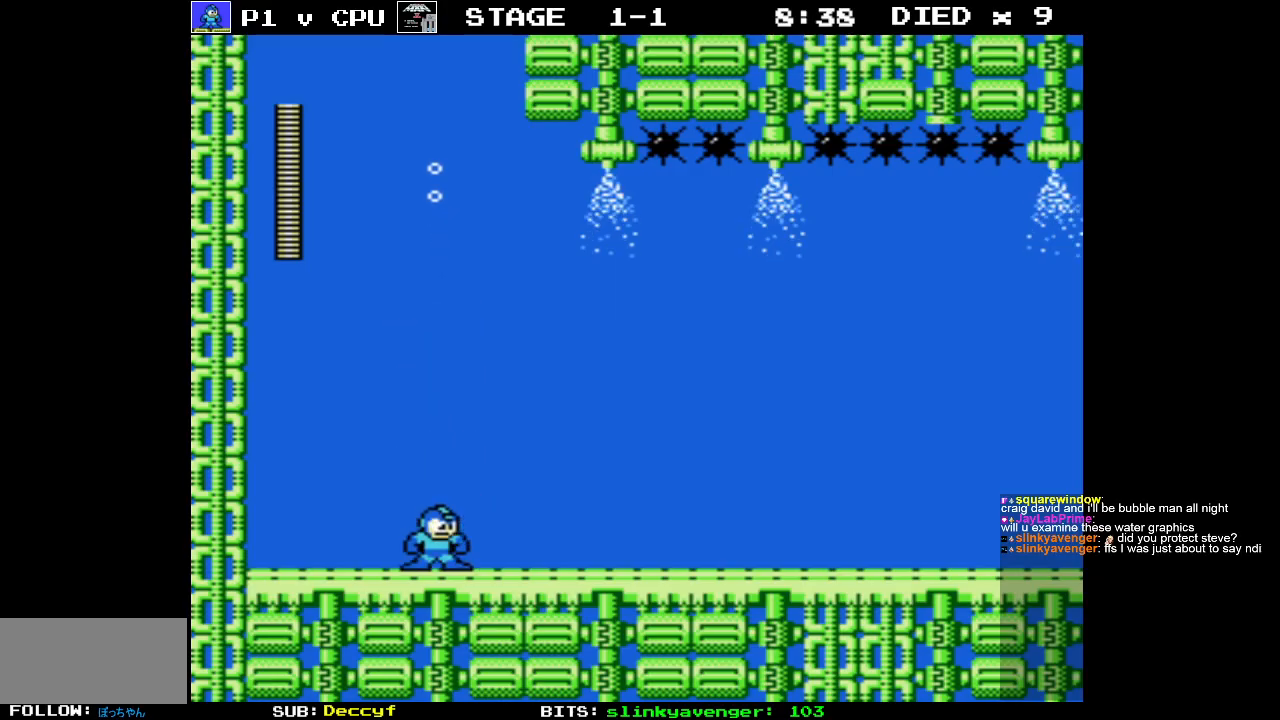
{"buttons": [], "events": []}